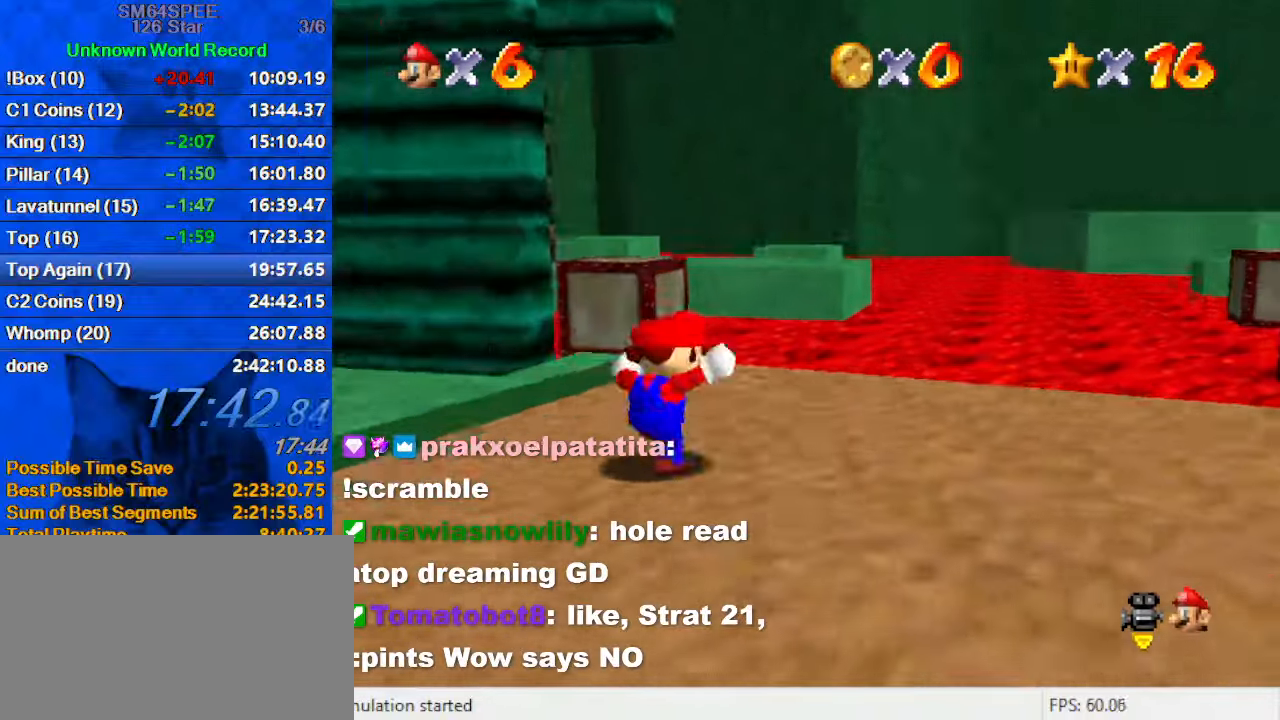
Gameplay with keyboard; each line is a JSON object with the keys held at the frame after it. "events" lists presses ("down") and releases ("up") of "a", "c", "ctrl", "d", "down", "left", "return", "right", "s", "shift", "up", "w", "x" and "y" between this image and that frame as [ms after this image, input, new state], when the widget could be followed in between. No other keys are recorded. Mouse input is not recorded.
{"keys": ["shift", "up", "y"], "events": [[67, "c", "up"], [67, "s", "up"], [200, "left", "down"], [300, "left", "up"], [334, "y", "down"], [367, "shift", "down"]]}
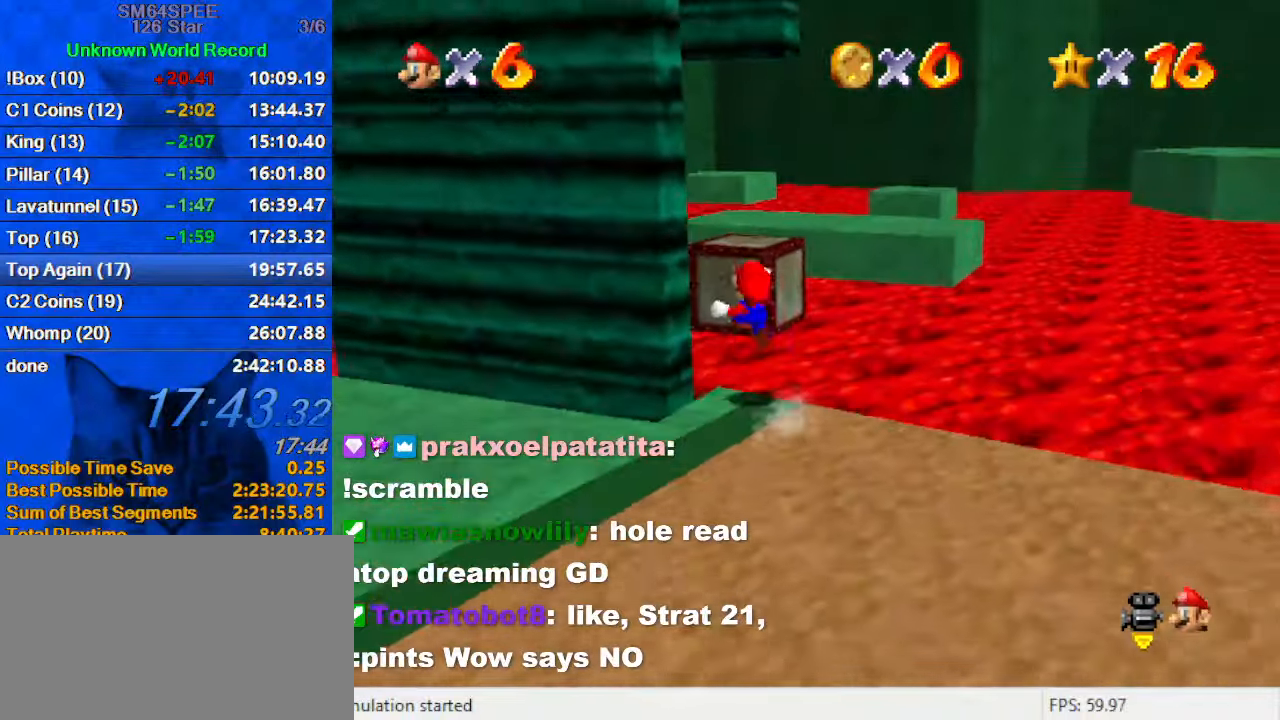
{"keys": ["right", "up"], "events": [[34, "right", "down"], [300, "y", "up"], [334, "shift", "up"]]}
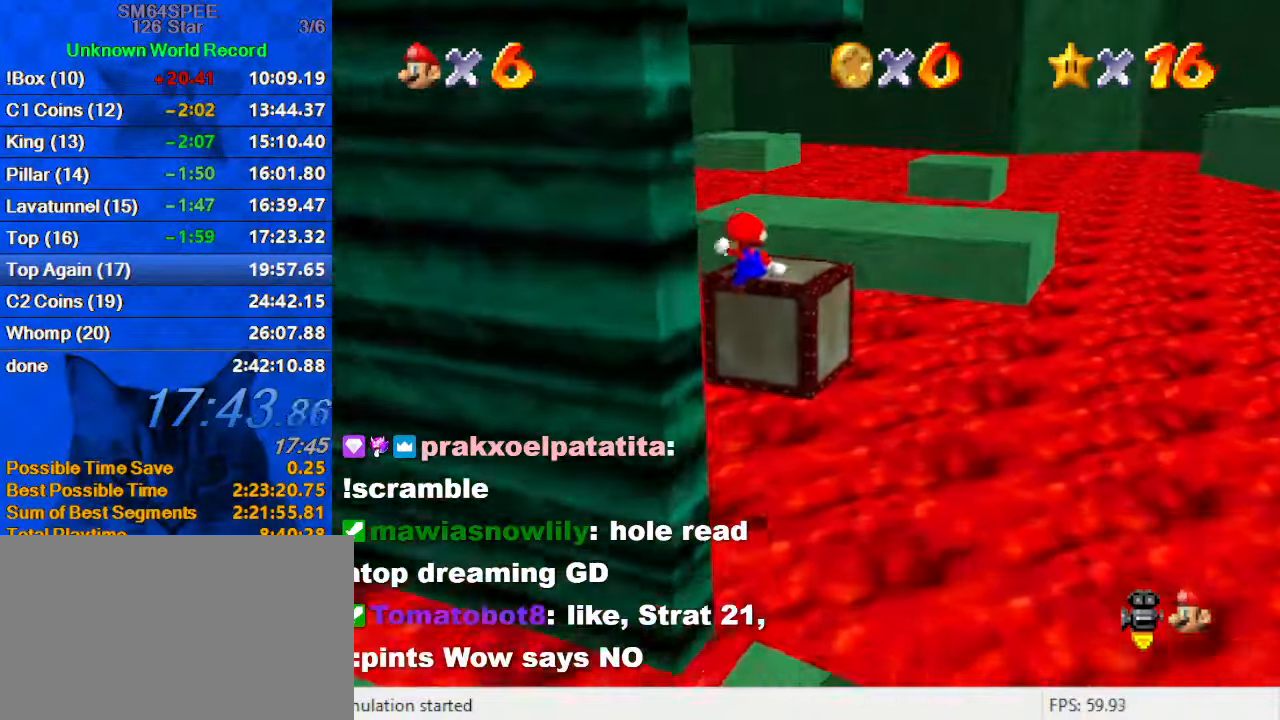
{"keys": ["c", "up"], "events": [[134, "up", "up"], [400, "up", "down"], [467, "c", "down"], [467, "right", "up"]]}
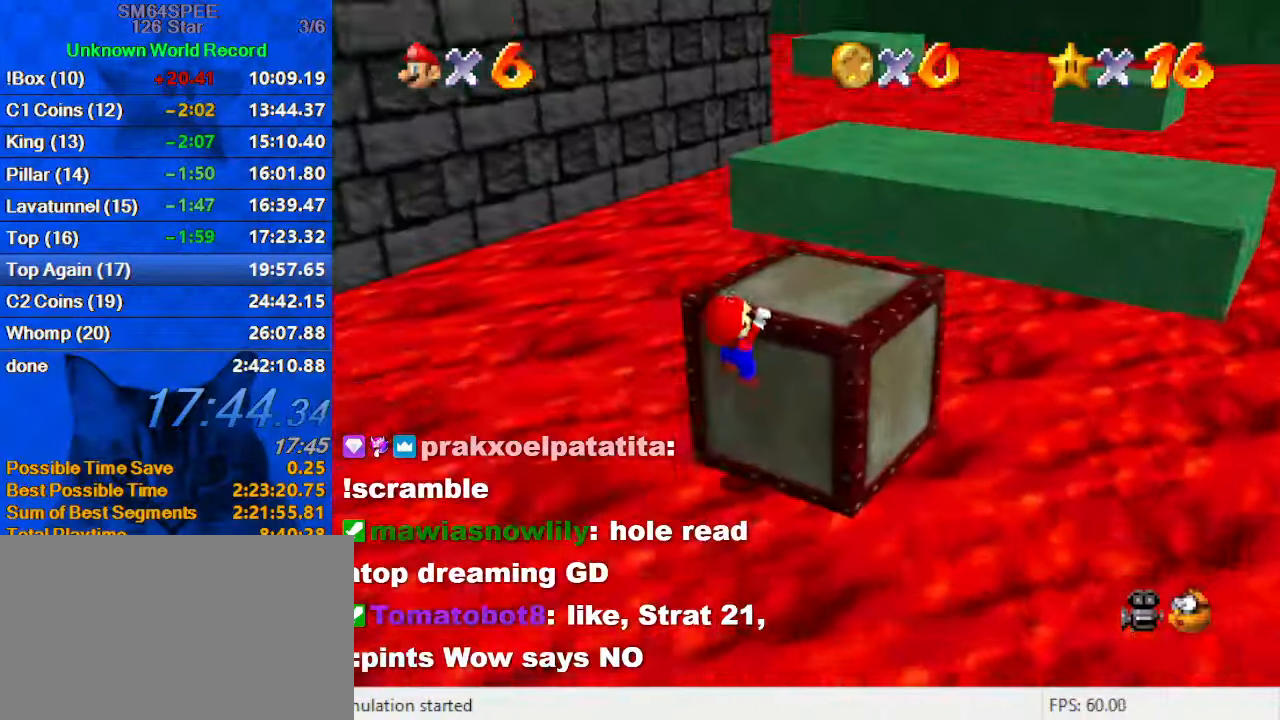
{"keys": ["s", "up"], "events": [[34, "c", "up"], [100, "shift", "down"], [200, "shift", "up"], [267, "d", "down"], [367, "d", "up"], [500, "s", "down"]]}
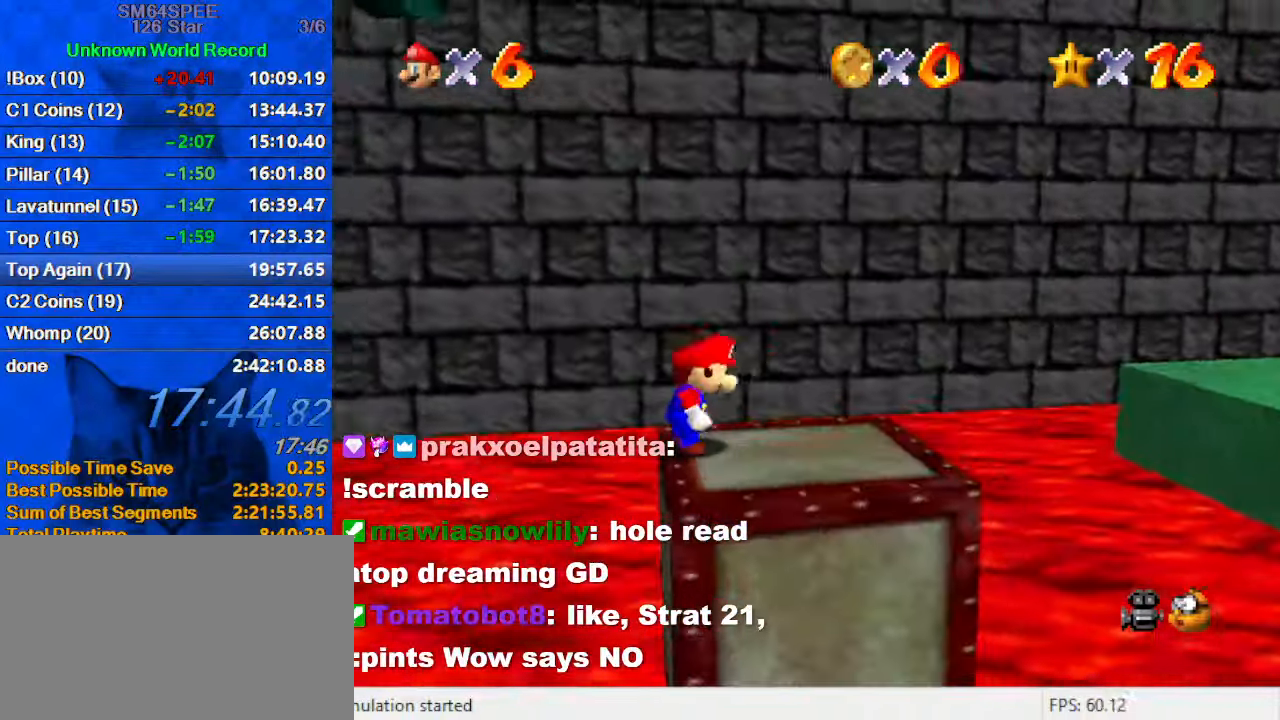
{"keys": ["down", "right"], "events": [[67, "right", "down"], [167, "s", "up"], [234, "up", "up"], [467, "down", "down"]]}
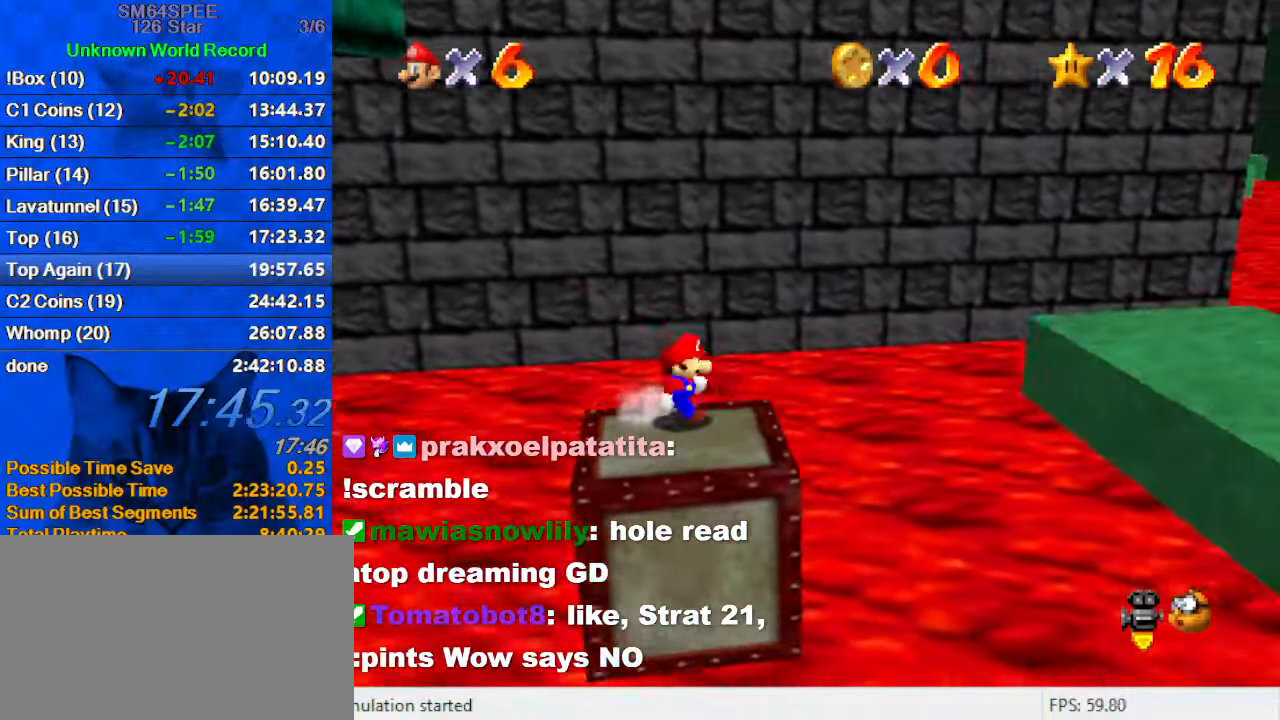
{"keys": ["left"], "events": [[34, "right", "up"], [100, "left", "down"], [200, "down", "up"]]}
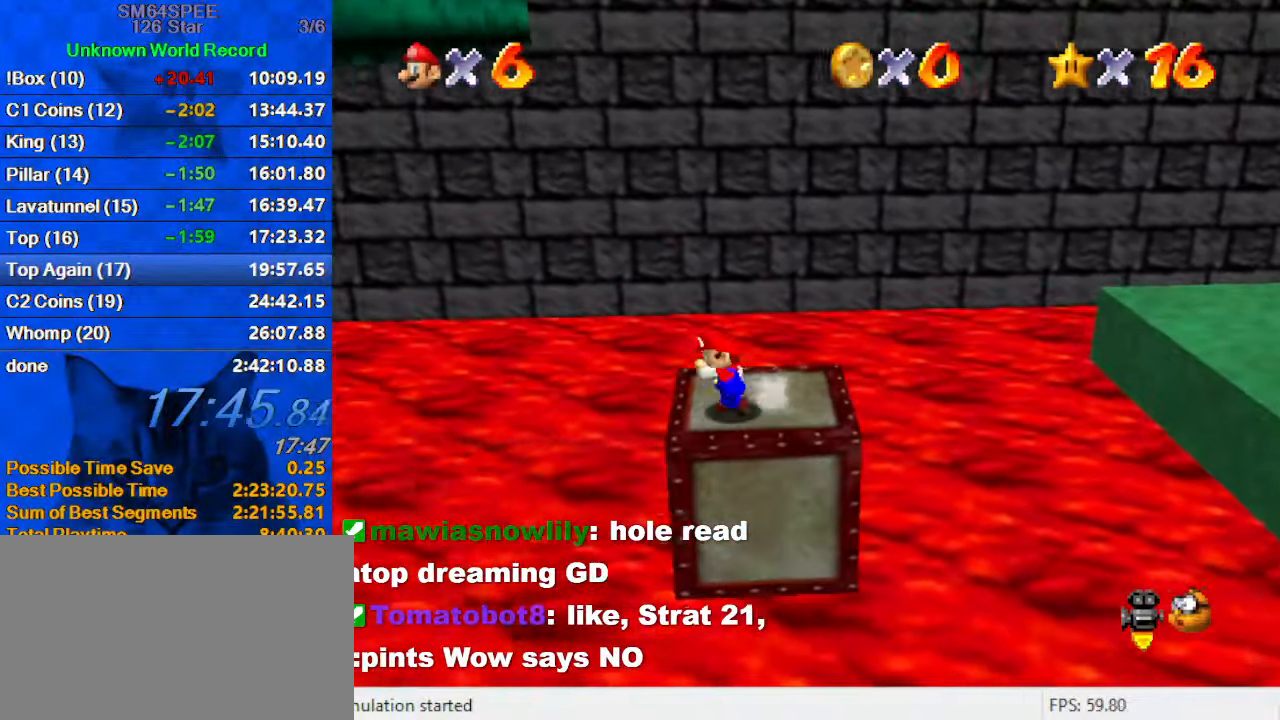
{"keys": ["left", "y"], "events": [[100, "y", "down"], [134, "shift", "down"], [500, "shift", "up"]]}
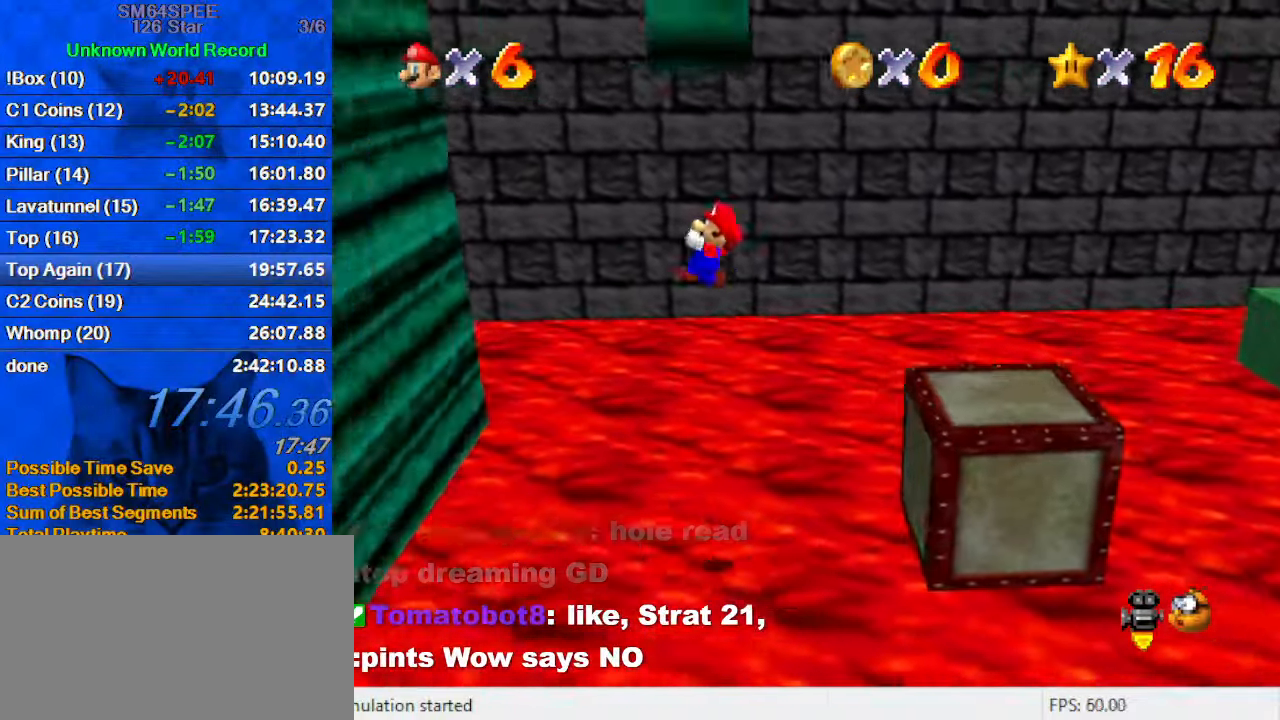
{"keys": ["right", "shift"], "events": [[200, "y", "up"], [434, "left", "up"], [434, "right", "down"], [434, "shift", "down"]]}
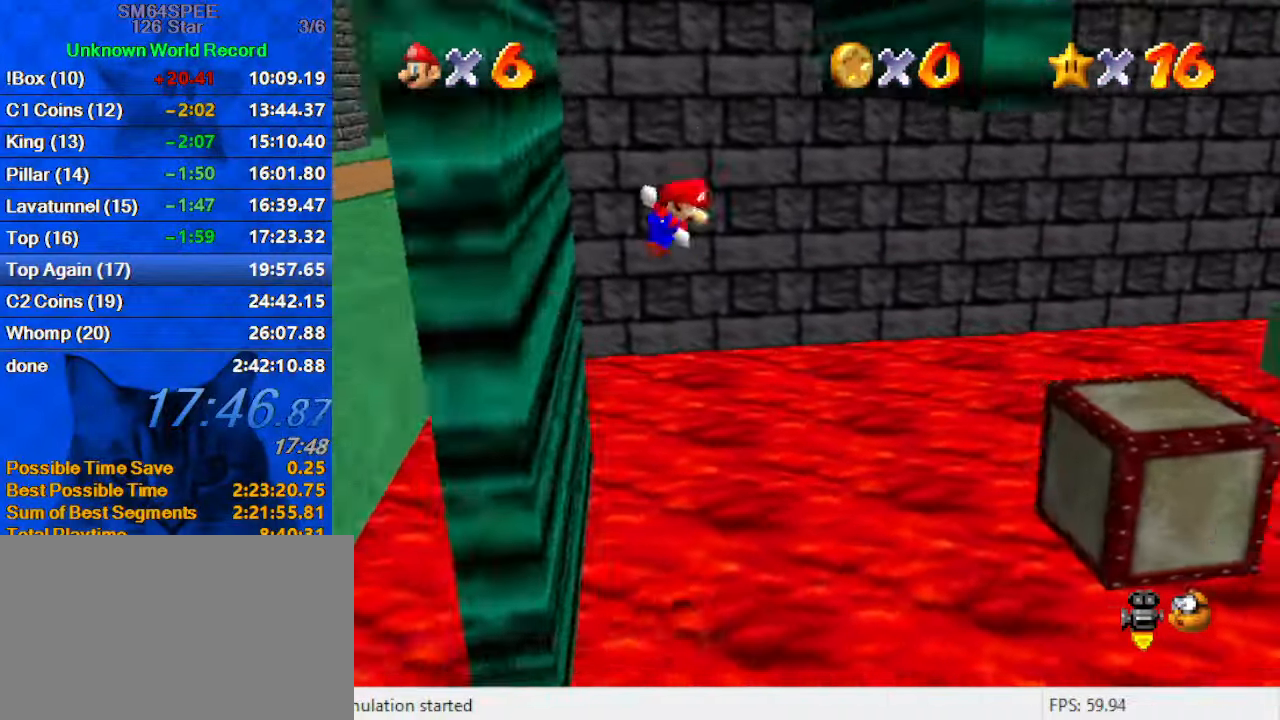
{"keys": ["left", "shift"], "events": [[233, "shift", "up"], [300, "left", "down"], [333, "right", "up"], [333, "shift", "down"]]}
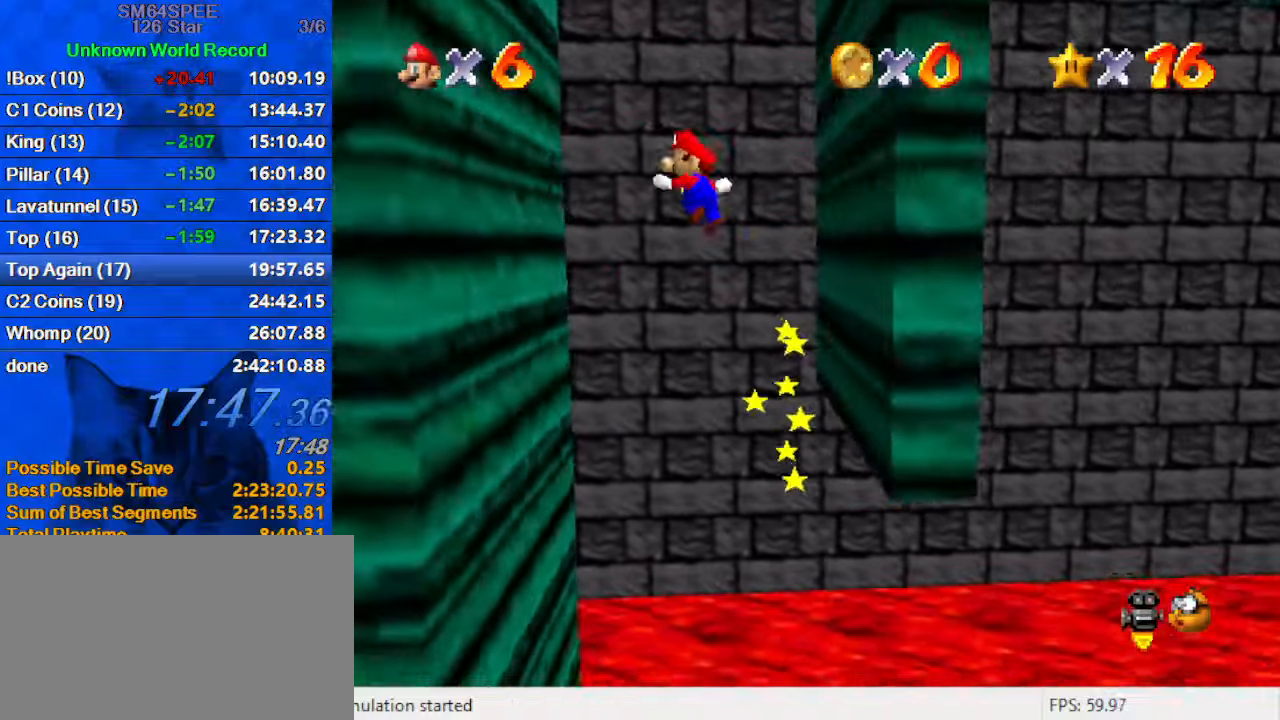
{"keys": ["right", "shift"], "events": [[166, "down", "down"], [266, "shift", "up"], [366, "left", "up"], [366, "right", "down"], [400, "shift", "down"], [433, "down", "up"]]}
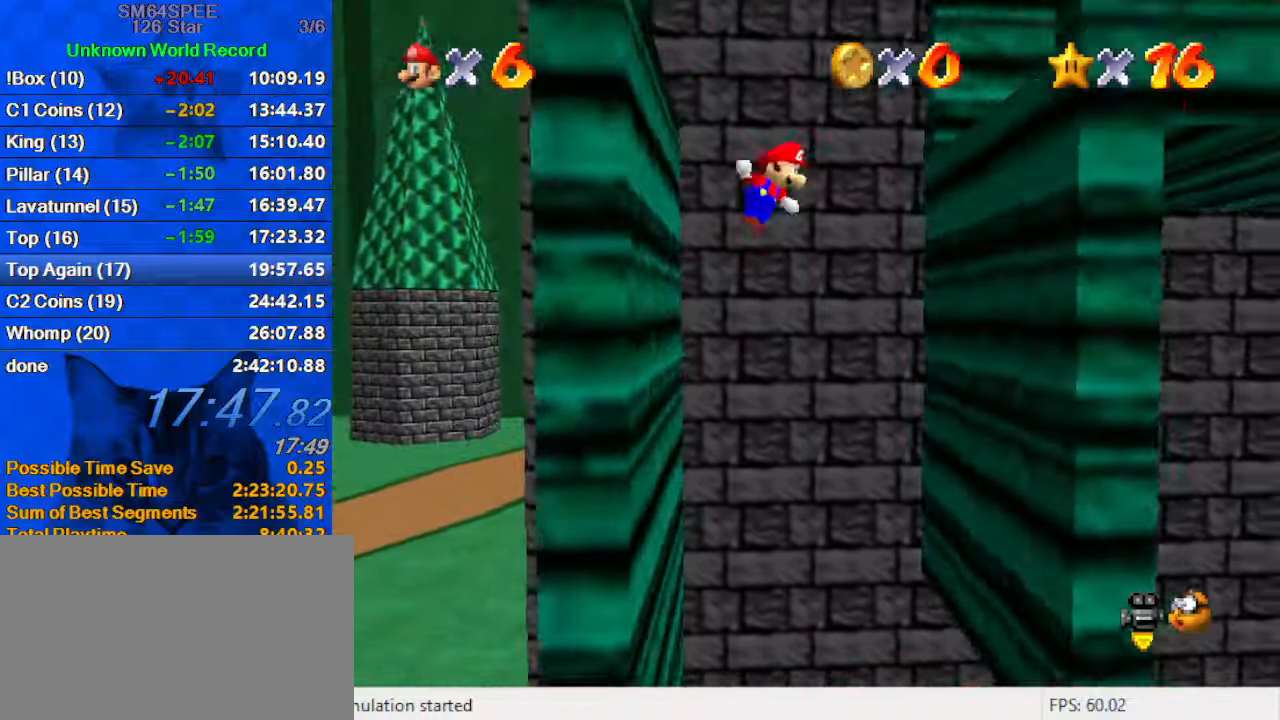
{"keys": ["right", "up"], "events": [[33, "a", "down"], [233, "a", "up"], [266, "up", "down"], [300, "a", "down"], [466, "shift", "up"], [500, "a", "up"]]}
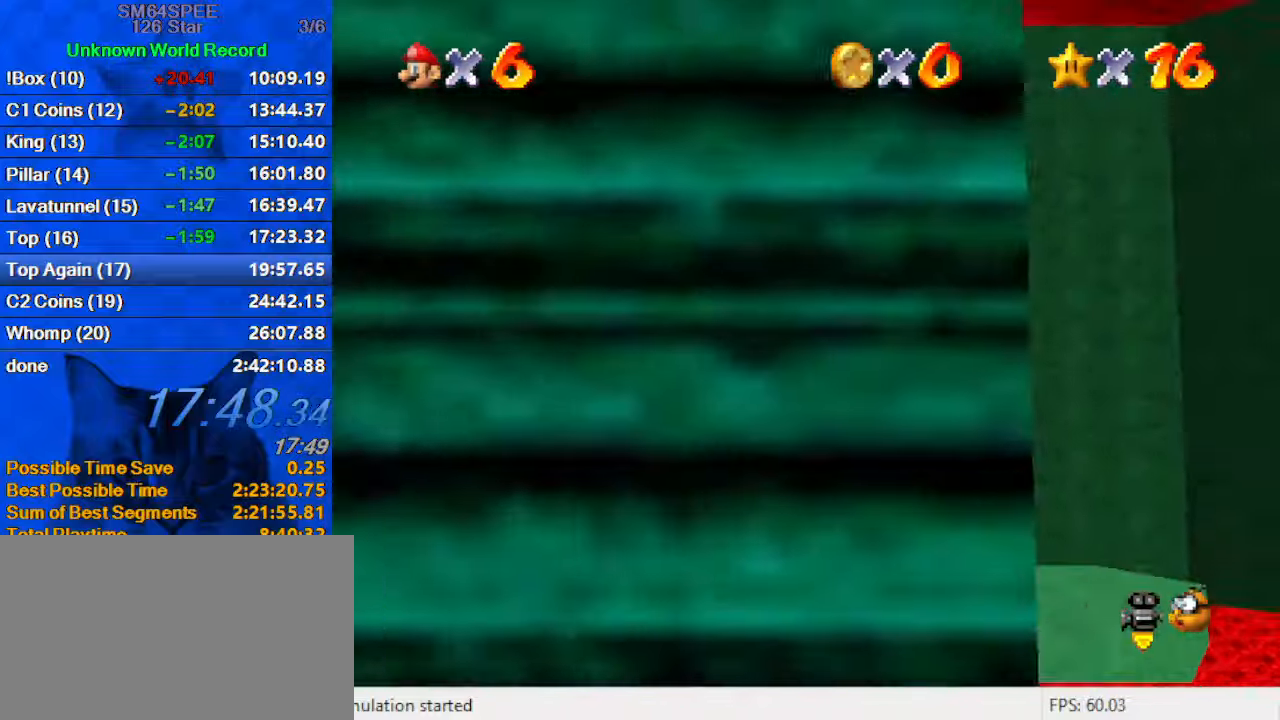
{"keys": ["right", "shift"], "events": [[100, "right", "up"], [233, "left", "down"], [300, "up", "up"], [333, "right", "down"], [366, "left", "up"], [433, "shift", "down"]]}
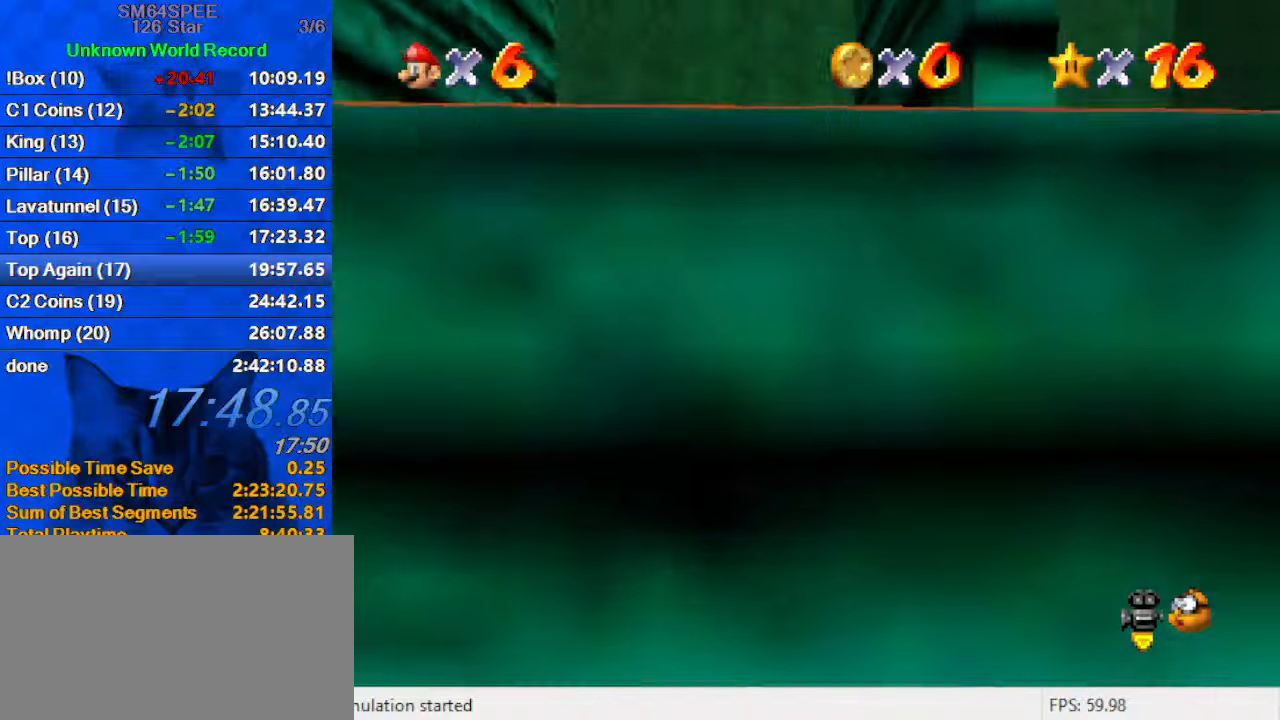
{"keys": ["left", "shift"], "events": [[266, "shift", "up"], [433, "left", "down"], [433, "right", "up"], [433, "shift", "down"]]}
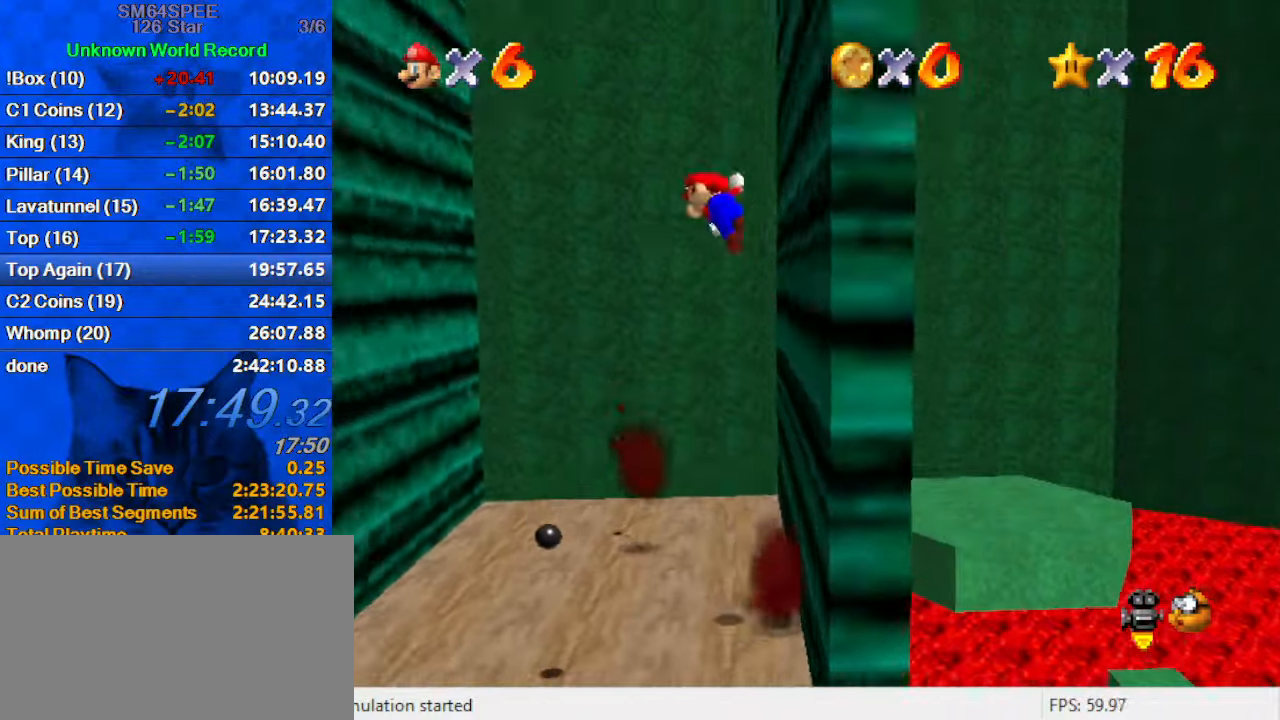
{"keys": ["left"], "events": [[466, "shift", "up"]]}
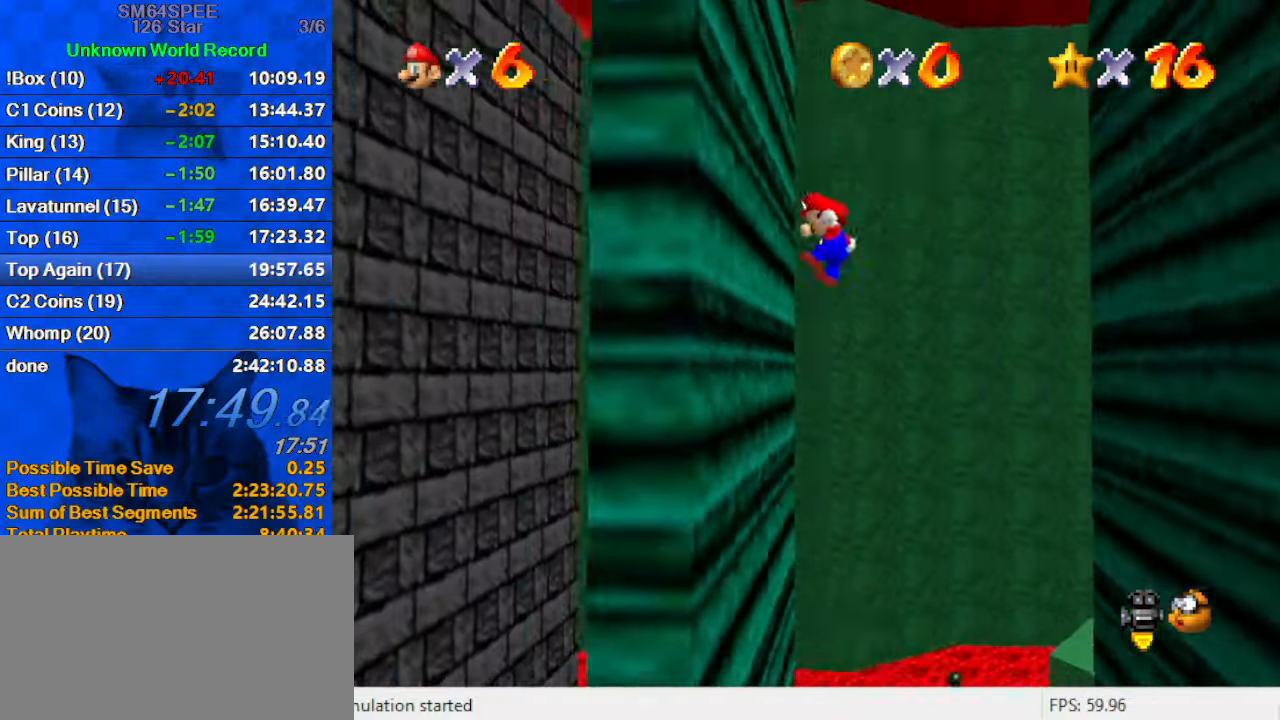
{"keys": ["right", "shift"], "events": [[100, "left", "up"], [100, "right", "down"], [133, "shift", "down"]]}
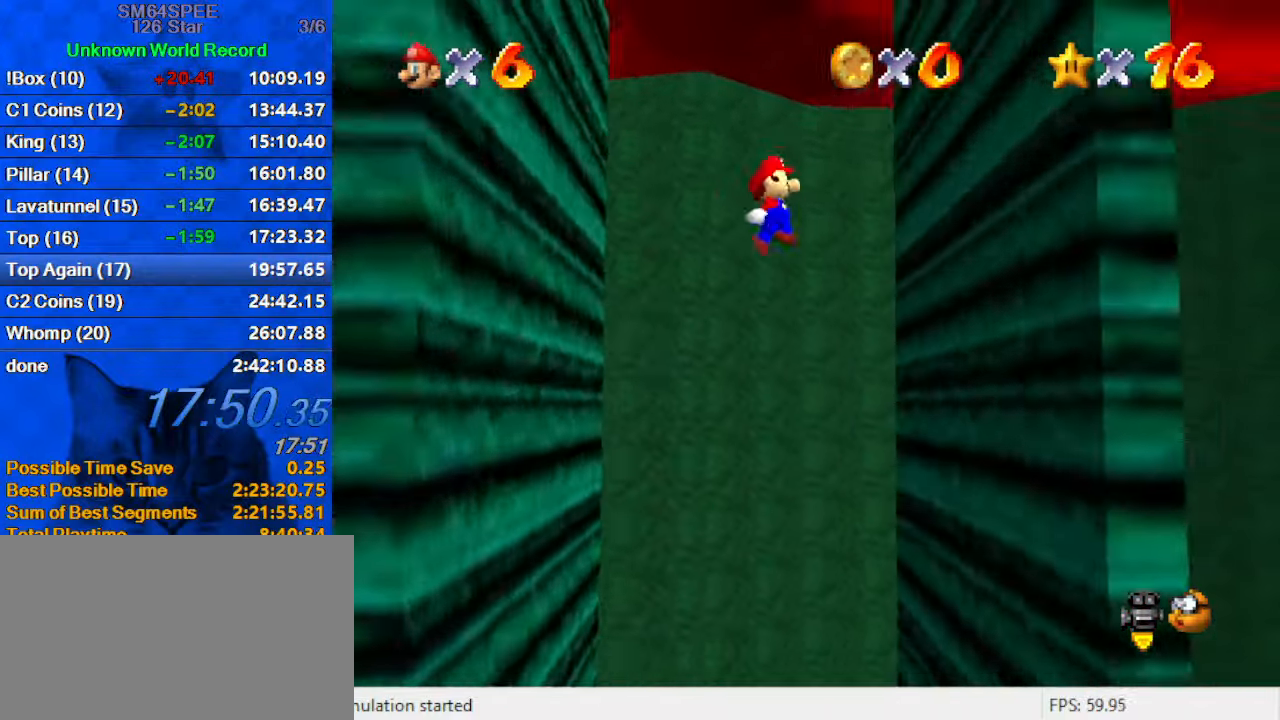
{"keys": ["left", "shift"], "events": [[200, "shift", "up"], [300, "left", "down"], [300, "right", "up"], [333, "shift", "down"]]}
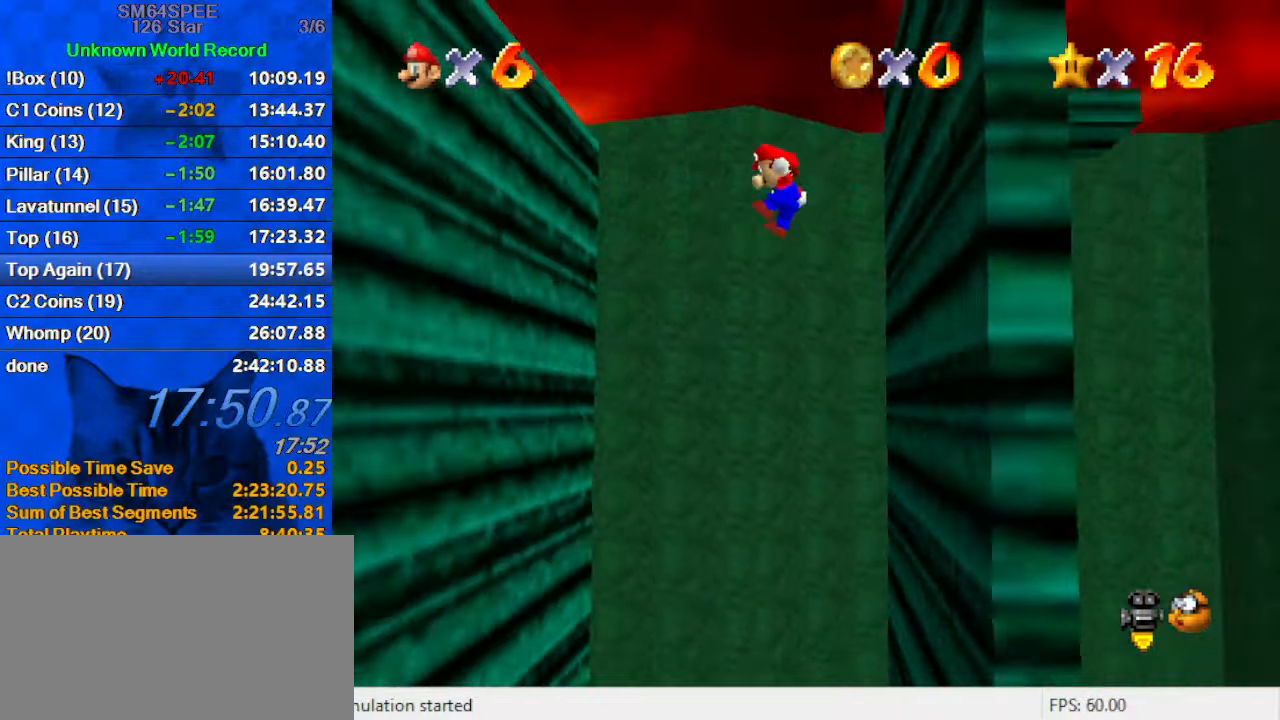
{"keys": ["right", "shift"], "events": [[133, "up", "down"], [400, "shift", "up"], [466, "left", "up"], [466, "right", "down"], [500, "shift", "down"], [500, "up", "up"]]}
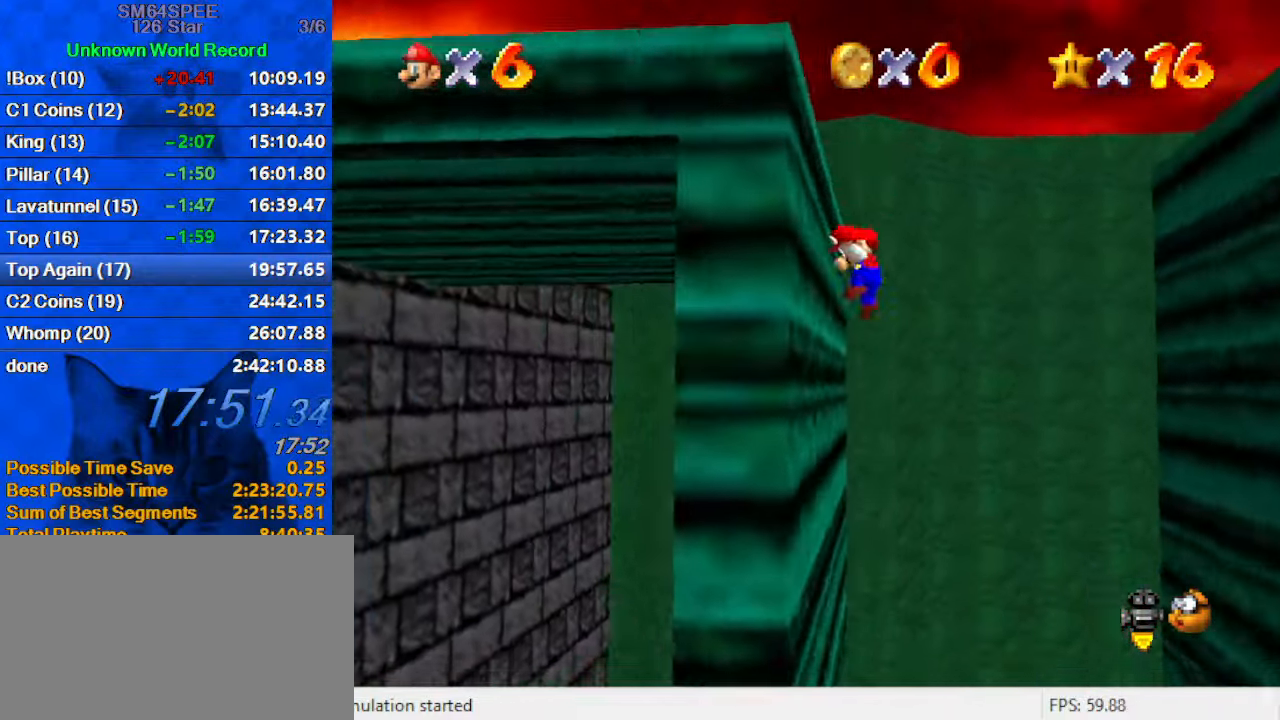
{"keys": ["right"], "events": [[133, "shift", "up"]]}
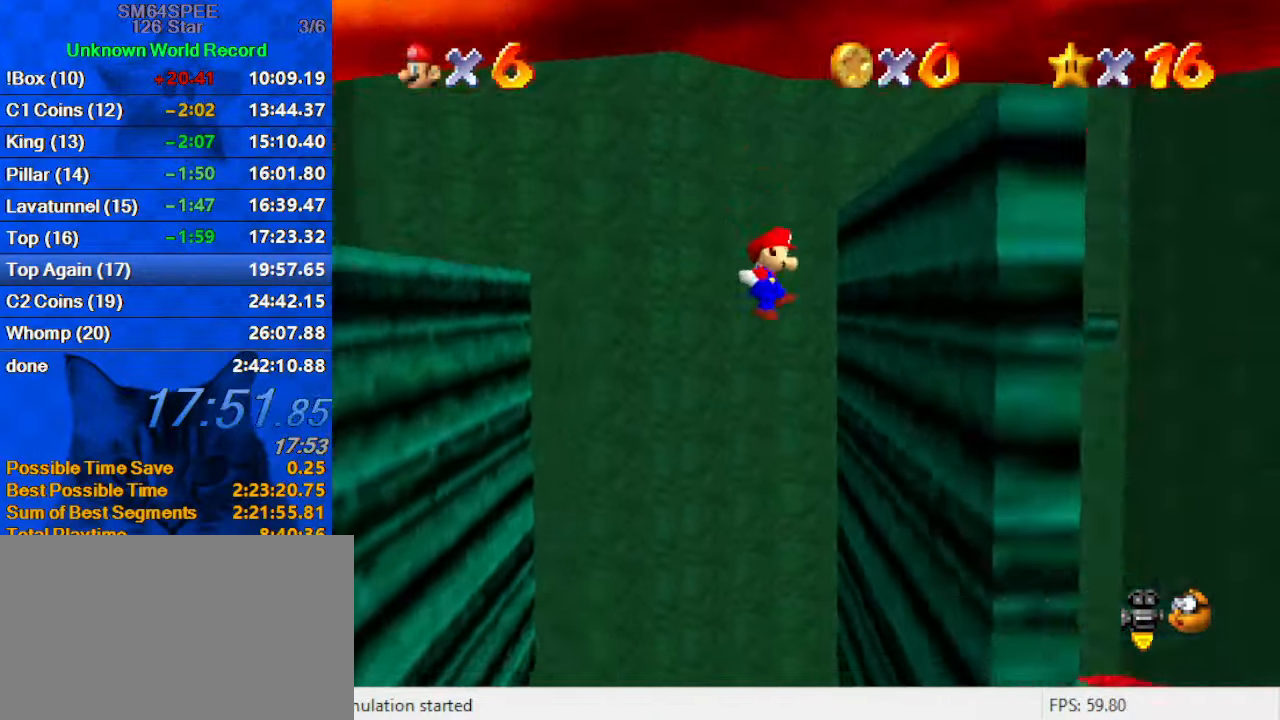
{"keys": ["left", "shift"], "events": [[33, "d", "down"], [100, "d", "up"], [200, "left", "down"], [200, "right", "up"], [200, "shift", "down"]]}
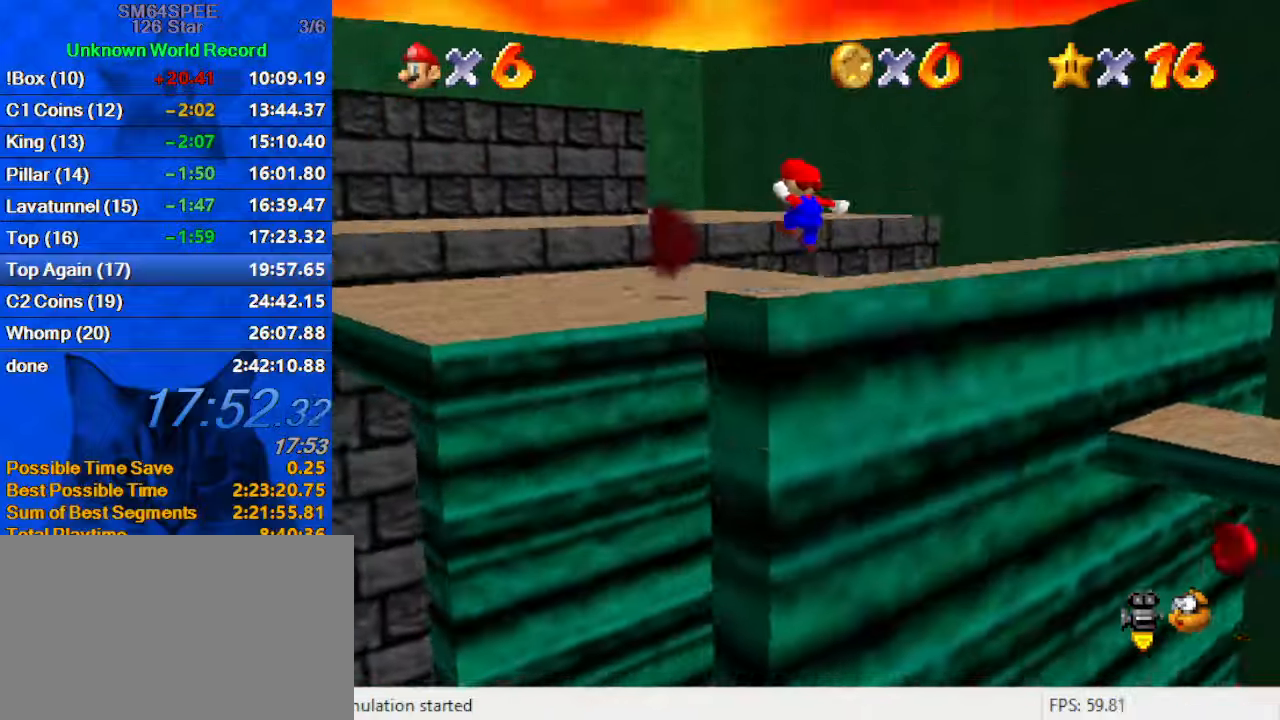
{"keys": ["left", "up"], "events": [[167, "up", "down"], [400, "shift", "up"]]}
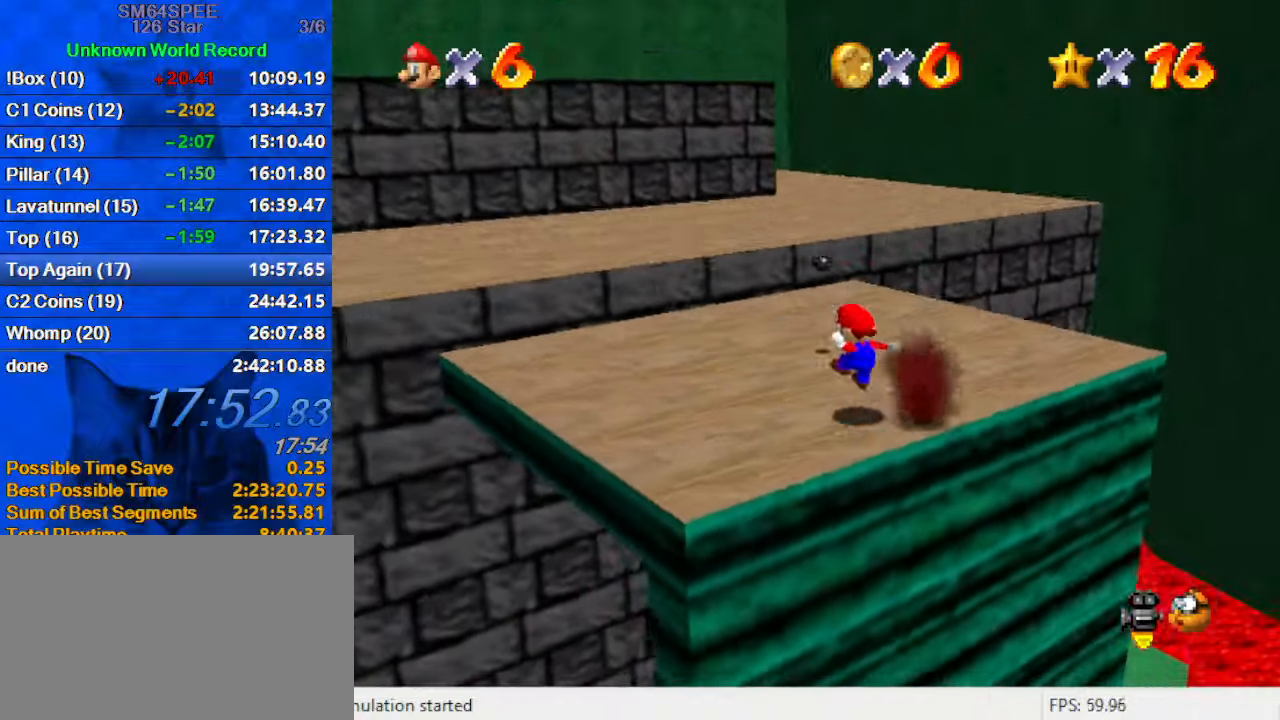
{"keys": ["left", "up"], "events": [[167, "shift", "down"], [467, "shift", "up"]]}
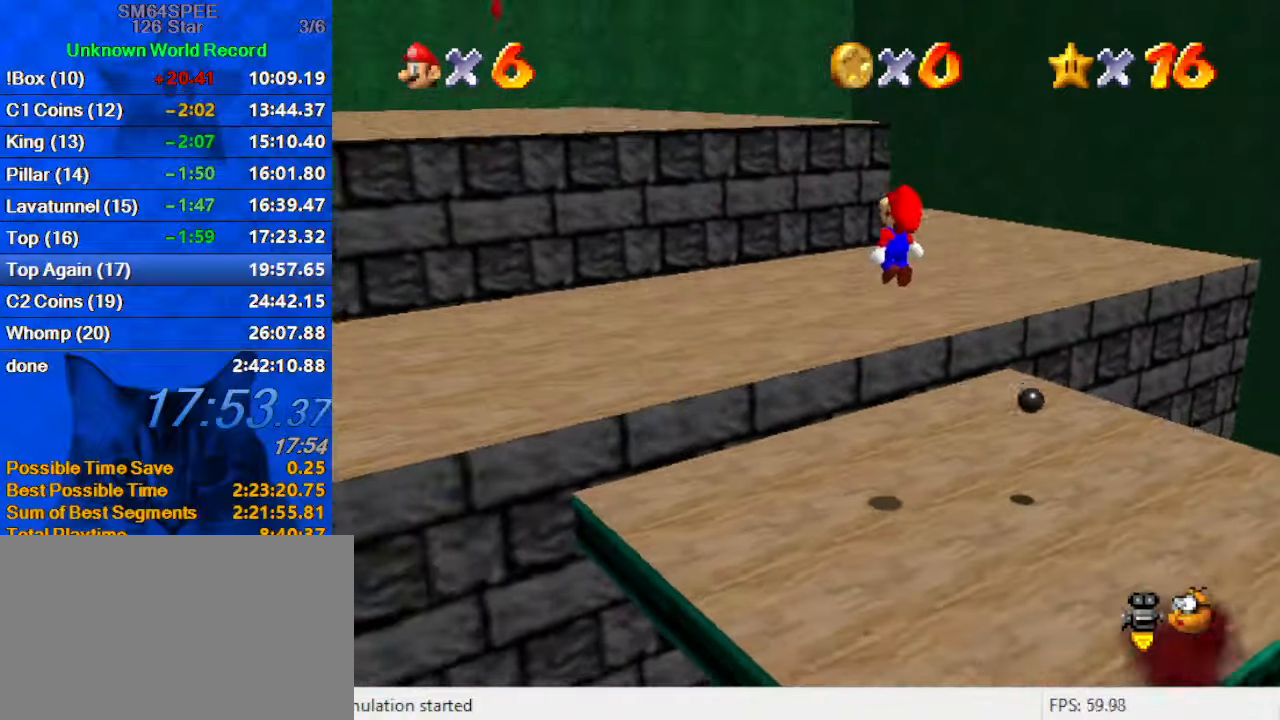
{"keys": ["up"], "events": [[233, "d", "down"], [333, "left", "up"], [433, "d", "up"]]}
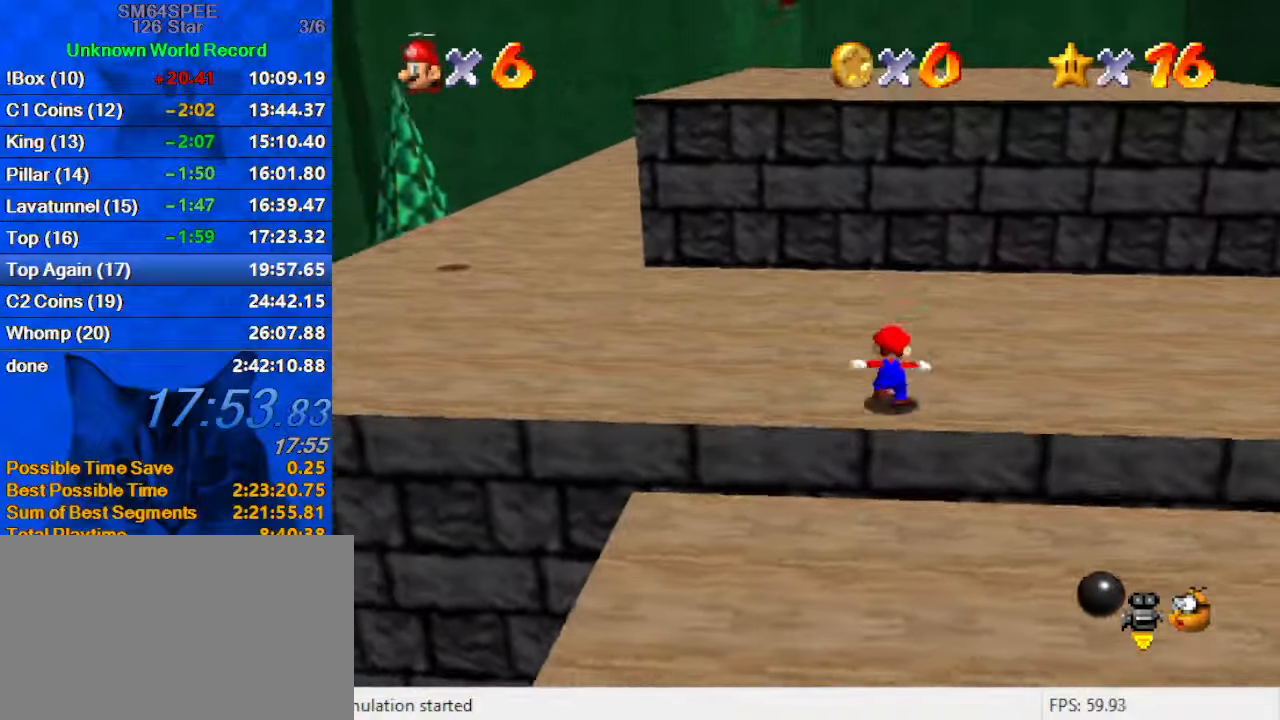
{"keys": ["ctrl", "up"], "events": [[33, "shift", "down"], [300, "shift", "up"], [400, "ctrl", "down"]]}
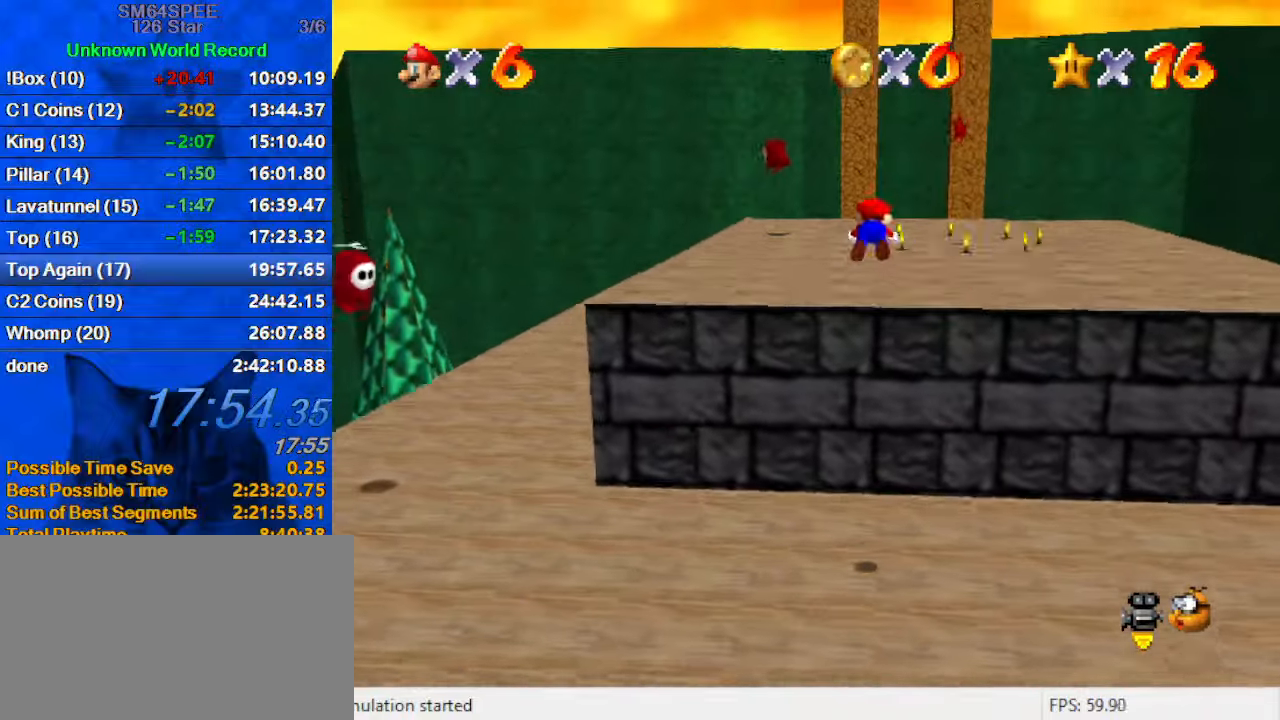
{"keys": ["ctrl", "left", "shift", "up"], "events": [[67, "a", "down"], [67, "ctrl", "up"], [233, "a", "up"], [300, "left", "down"], [400, "shift", "down"], [467, "ctrl", "down"]]}
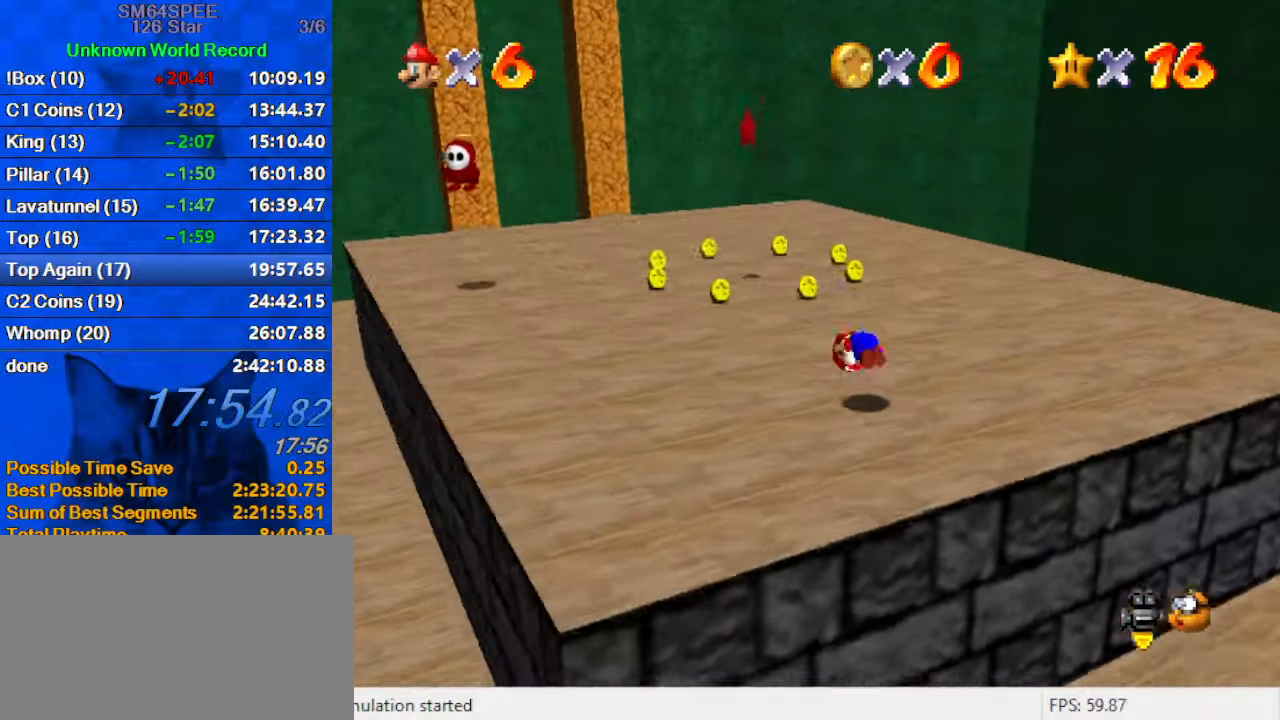
{"keys": ["up"], "events": [[100, "ctrl", "up"], [133, "shift", "up"], [367, "left", "up"]]}
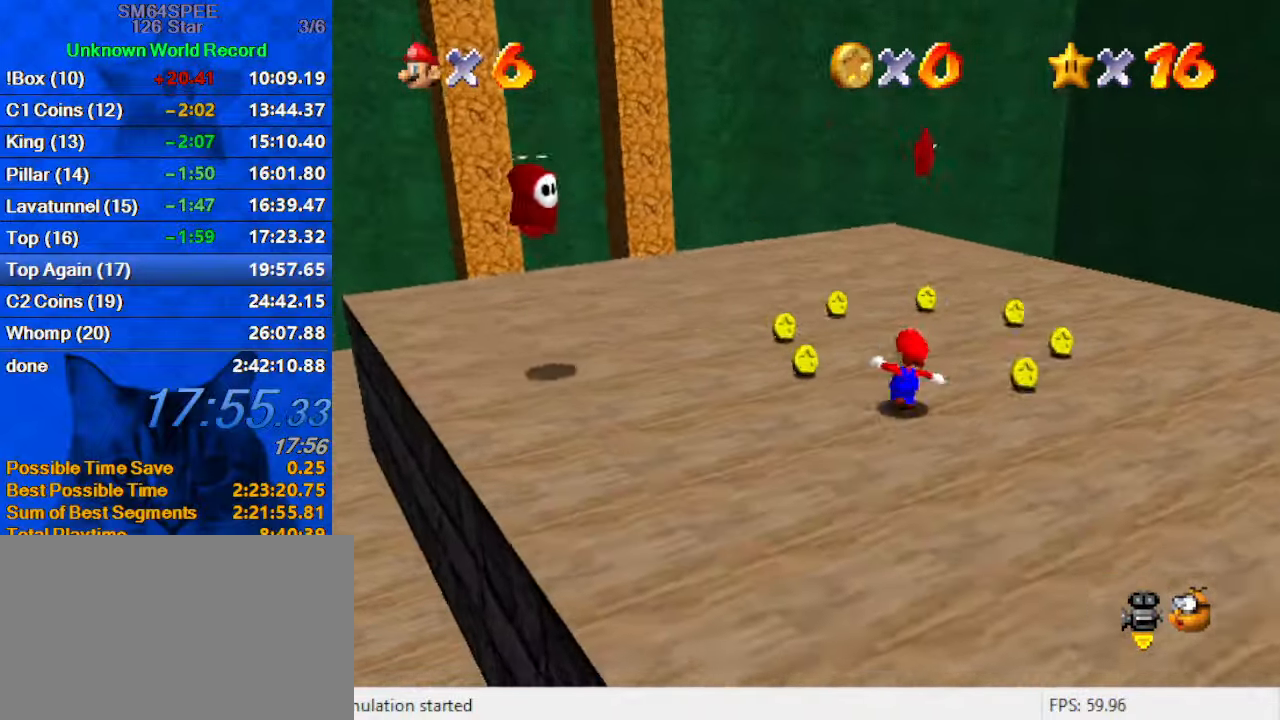
{"keys": ["up"], "events": [[100, "shift", "down"], [233, "shift", "up"], [333, "y", "down"], [467, "y", "up"]]}
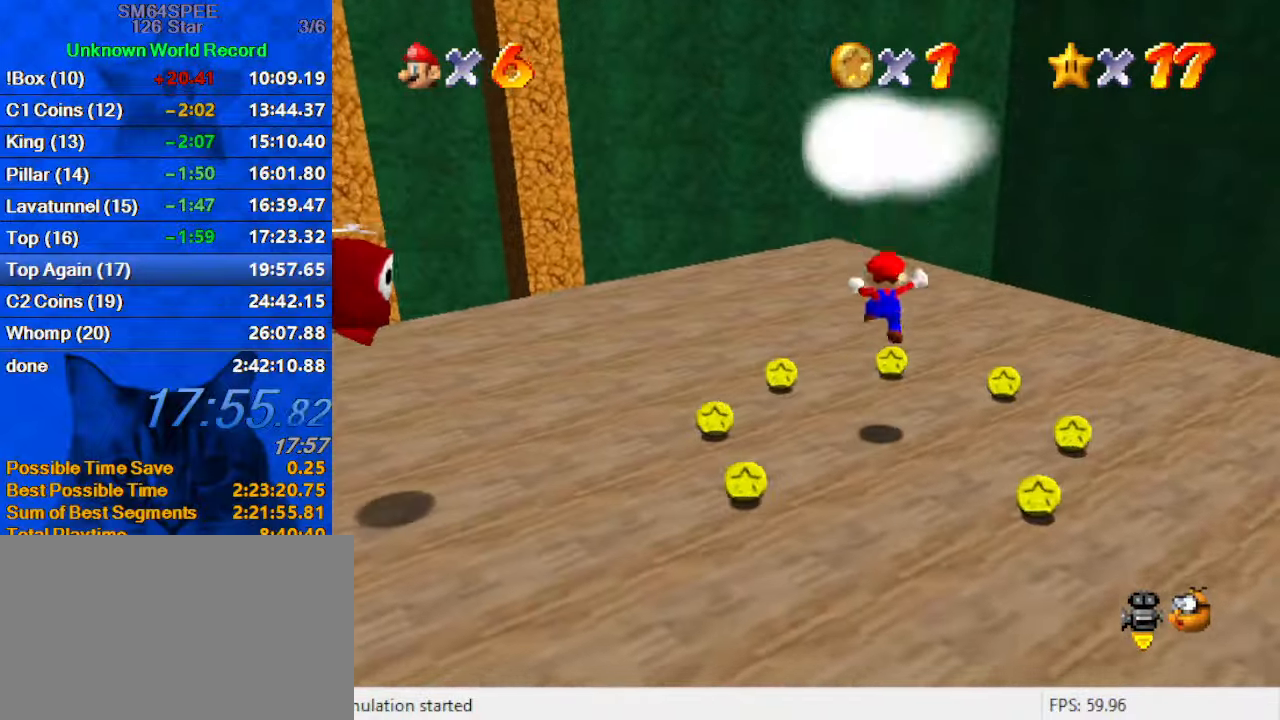
{"keys": [], "events": [[133, "up", "up"]]}